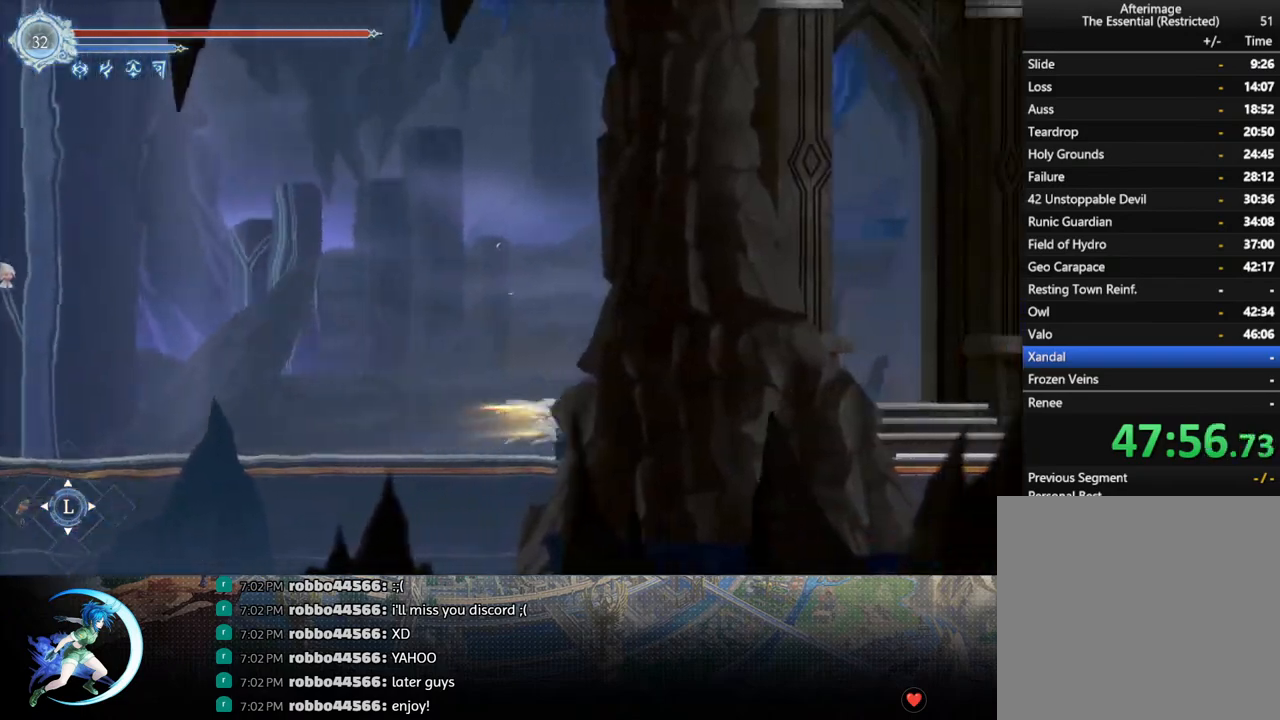
Gameplay with a controller (PlayStation layout); each line is a JSON object with the inputs held at the frame after it. "events" lists button and stick changes between this image and that frame as [ms after this image, input, new state], when the widget could be followed in between.
{"buttons": ["DPAD_RIGHT"], "left_stick": "center", "right_stick": "center", "events": [[100, "DPAD_RIGHT", "up"], [117, "DPAD_DOWN", "up"], [117, "R1", "up"], [267, "CROSS", "down"], [300, "DPAD_RIGHT", "down"], [483, "CROSS", "up"]]}
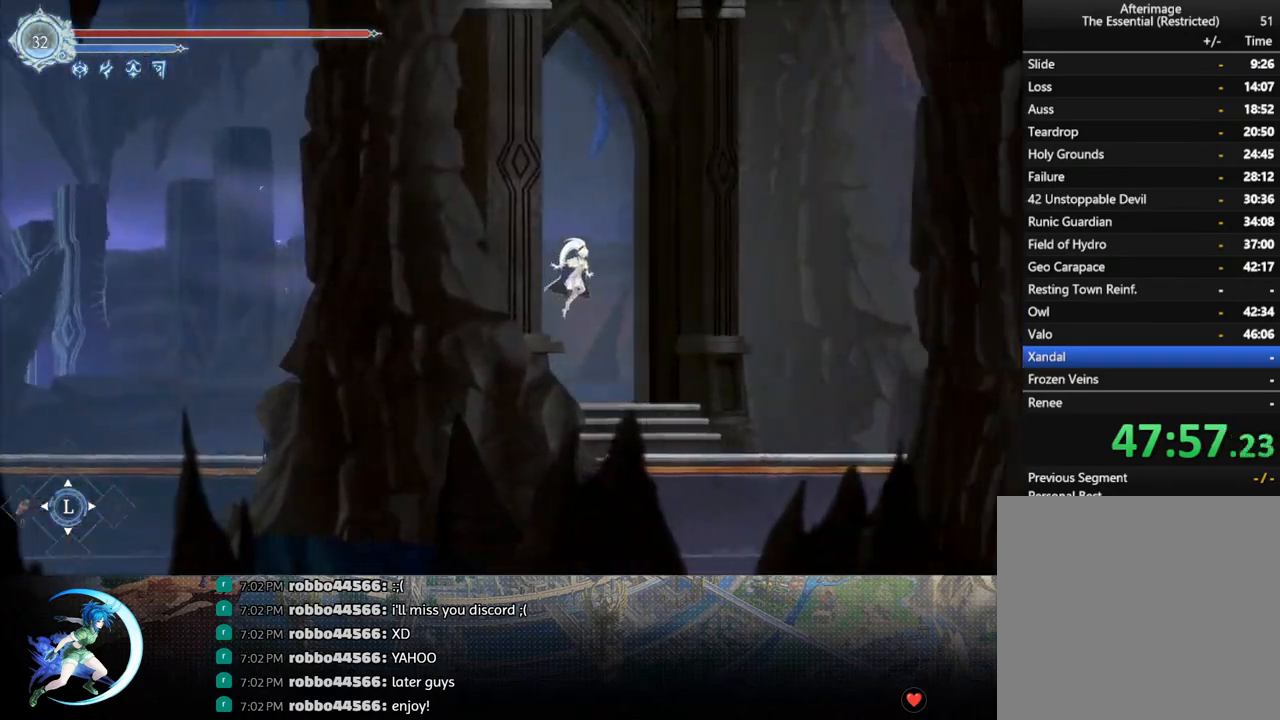
{"buttons": ["DPAD_DOWN", "DPAD_RIGHT"], "left_stick": "center", "right_stick": "center", "events": [[17, "R1", "down"], [83, "DPAD_DOWN", "down"], [117, "CROSS", "down"], [167, "R1", "up"], [233, "CROSS", "up"], [233, "DPAD_DOWN", "up"], [417, "R1", "down"], [450, "DPAD_DOWN", "down"], [500, "R1", "up"]]}
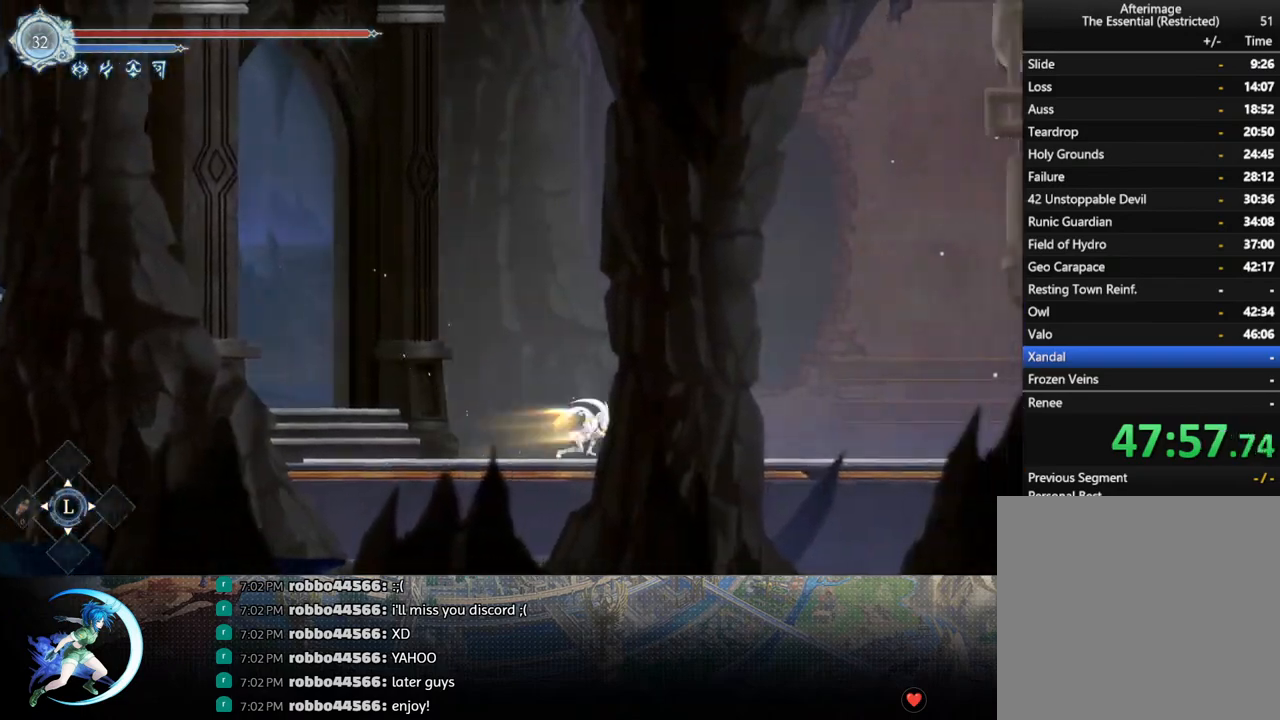
{"buttons": ["DPAD_DOWN", "DPAD_RIGHT"], "left_stick": "center", "right_stick": "center", "events": [[50, "R1", "down"], [83, "DPAD_RIGHT", "up"], [100, "DPAD_DOWN", "up"], [167, "R1", "up"], [300, "DPAD_RIGHT", "down"], [417, "R1", "down"], [450, "R1", "up"], [467, "DPAD_DOWN", "down"]]}
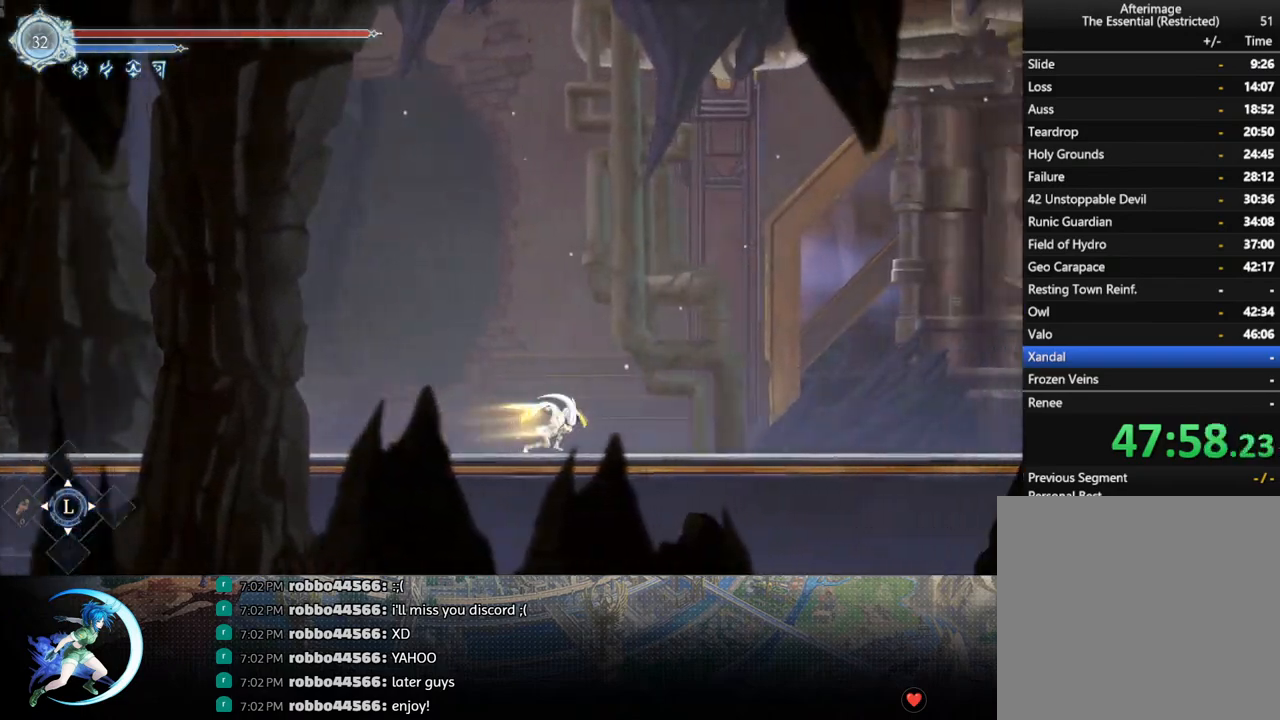
{"buttons": ["DPAD_DOWN", "DPAD_RIGHT"], "left_stick": "center", "right_stick": "center", "events": [[17, "R1", "down"], [83, "DPAD_RIGHT", "up"], [100, "R1", "up"], [117, "DPAD_DOWN", "up"], [317, "DPAD_RIGHT", "down"], [383, "R1", "down"], [433, "R1", "up"], [450, "DPAD_DOWN", "down"]]}
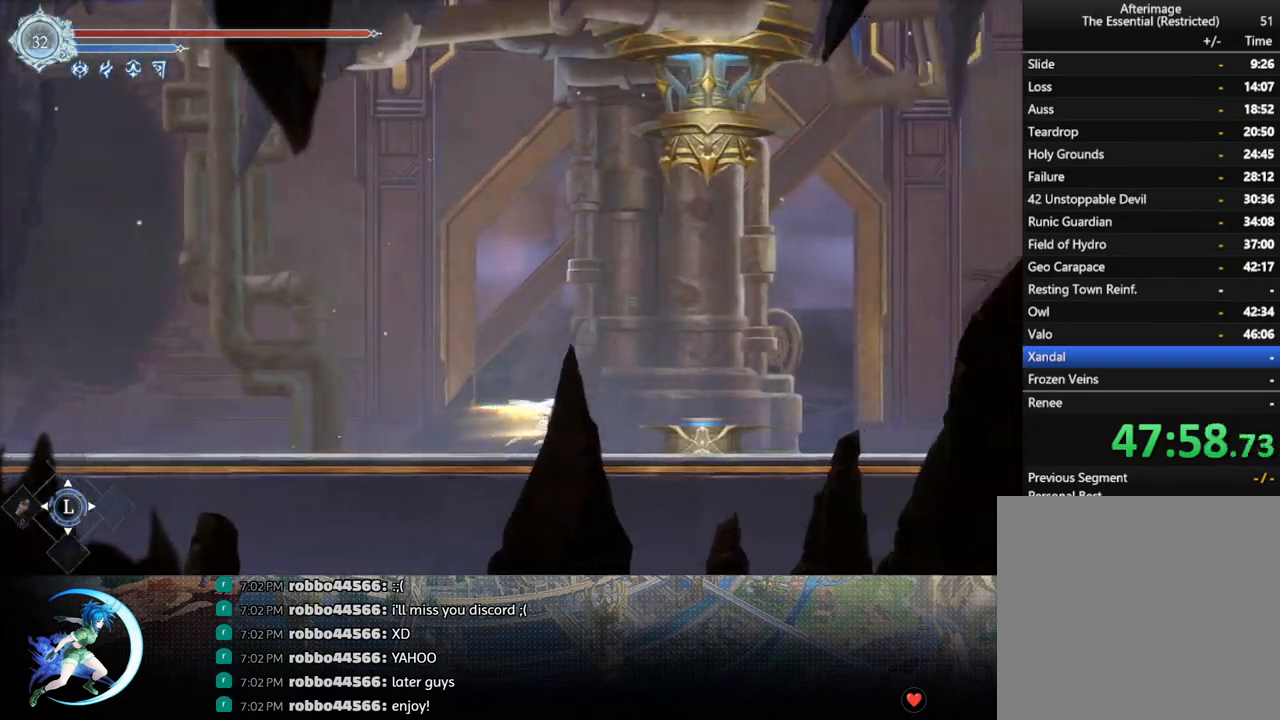
{"buttons": ["R1", "DPAD_DOWN", "DPAD_RIGHT"], "left_stick": "center", "right_stick": "center", "events": [[17, "R1", "down"], [33, "DPAD_RIGHT", "up"], [83, "DPAD_DOWN", "up"], [117, "R1", "up"], [300, "DPAD_RIGHT", "down"], [350, "R1", "down"], [400, "R1", "up"], [417, "DPAD_DOWN", "down"], [467, "R1", "down"]]}
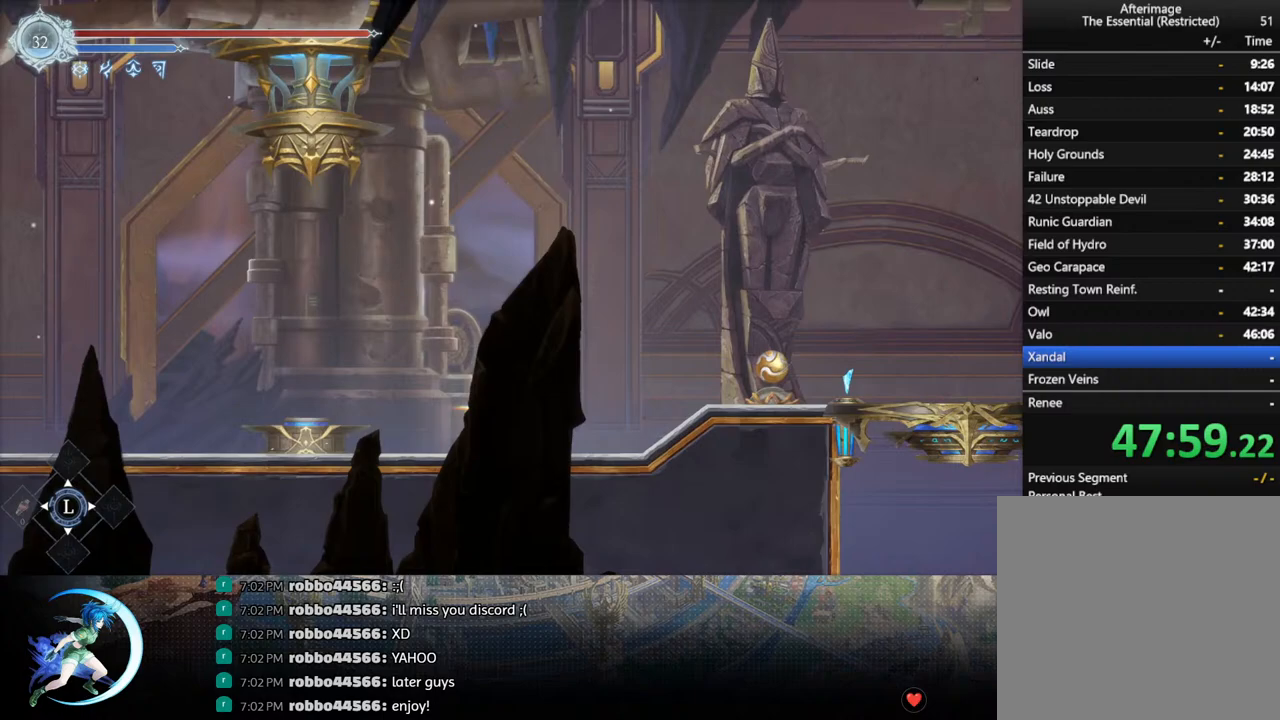
{"buttons": [], "left_stick": "center", "right_stick": "center", "events": [[50, "DPAD_RIGHT", "up"], [83, "DPAD_DOWN", "up"], [83, "R1", "up"], [267, "DPAD_RIGHT", "down"], [333, "R1", "down"], [433, "R1", "up"], [450, "DPAD_RIGHT", "up"]]}
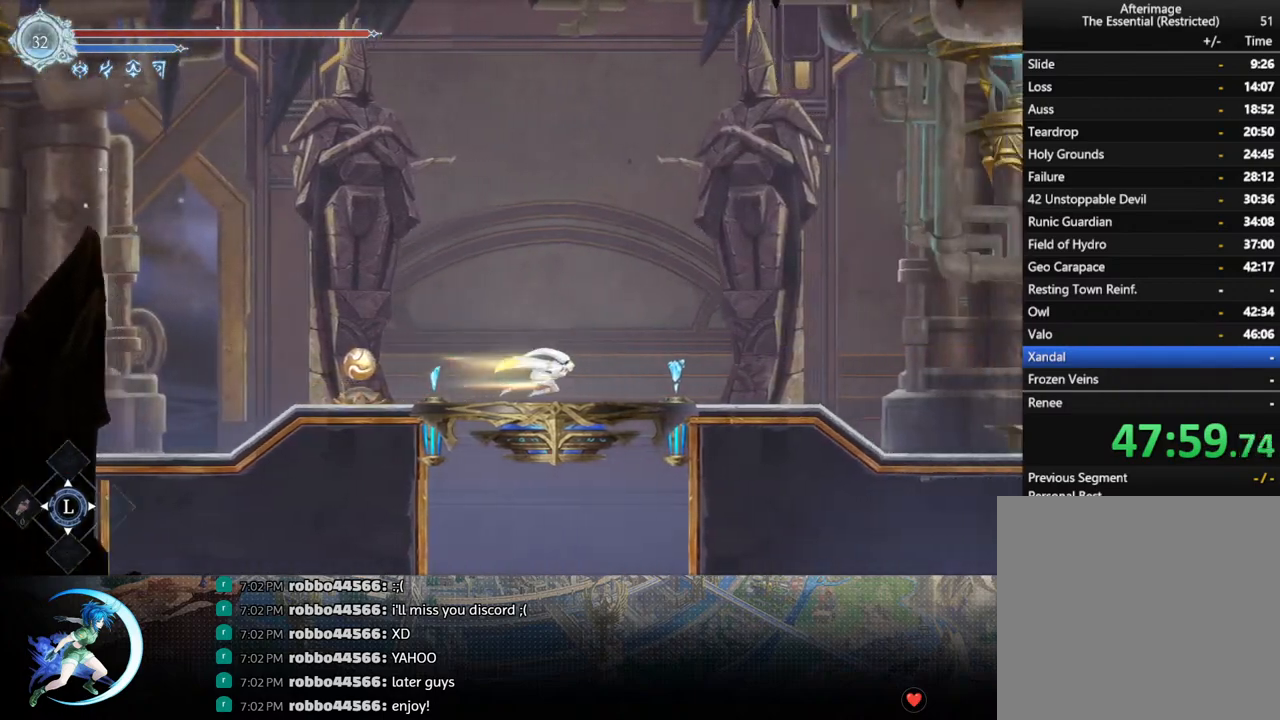
{"buttons": [], "left_stick": "center", "right_stick": "center", "events": [[67, "DPAD_LEFT", "down"], [200, "DPAD_LEFT", "up"], [300, "DPAD_DOWN", "down"], [417, "DPAD_DOWN", "up"]]}
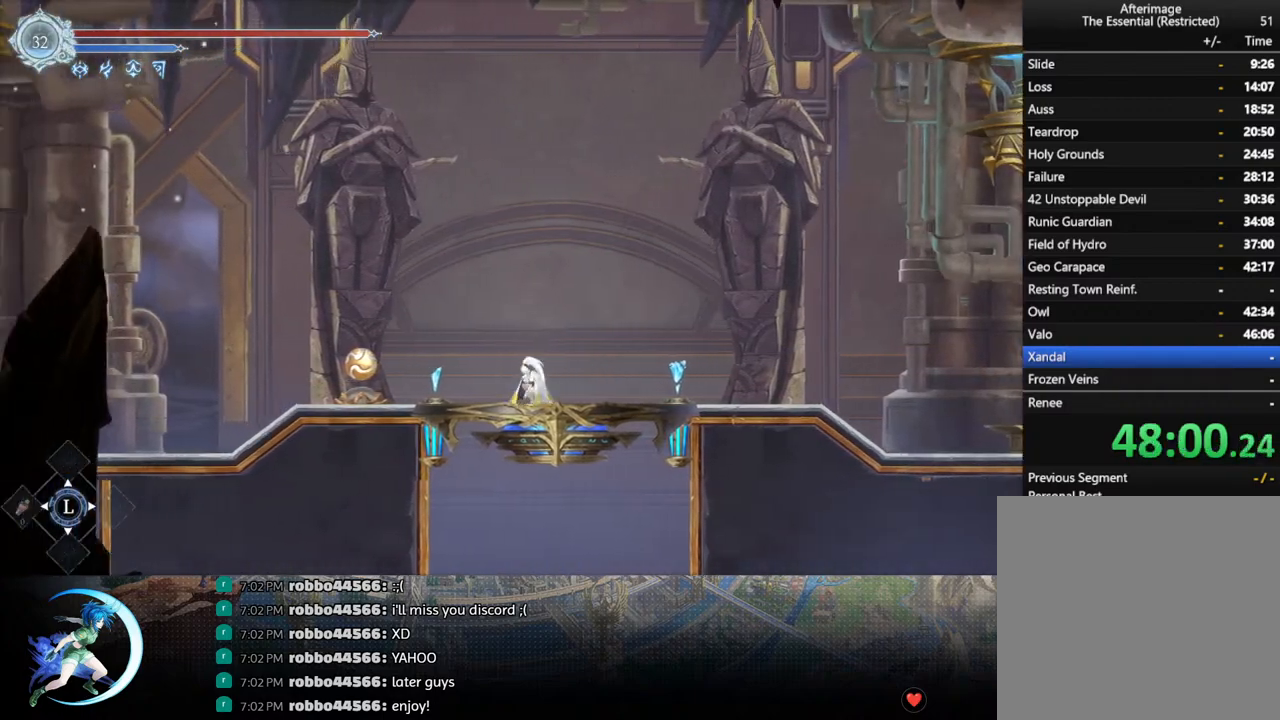
{"buttons": ["CROSS", "DPAD_DOWN"], "left_stick": "center", "right_stick": "center", "events": [[300, "DPAD_DOWN", "down"], [367, "CROSS", "down"], [400, "CROSS", "up"], [467, "CROSS", "down"]]}
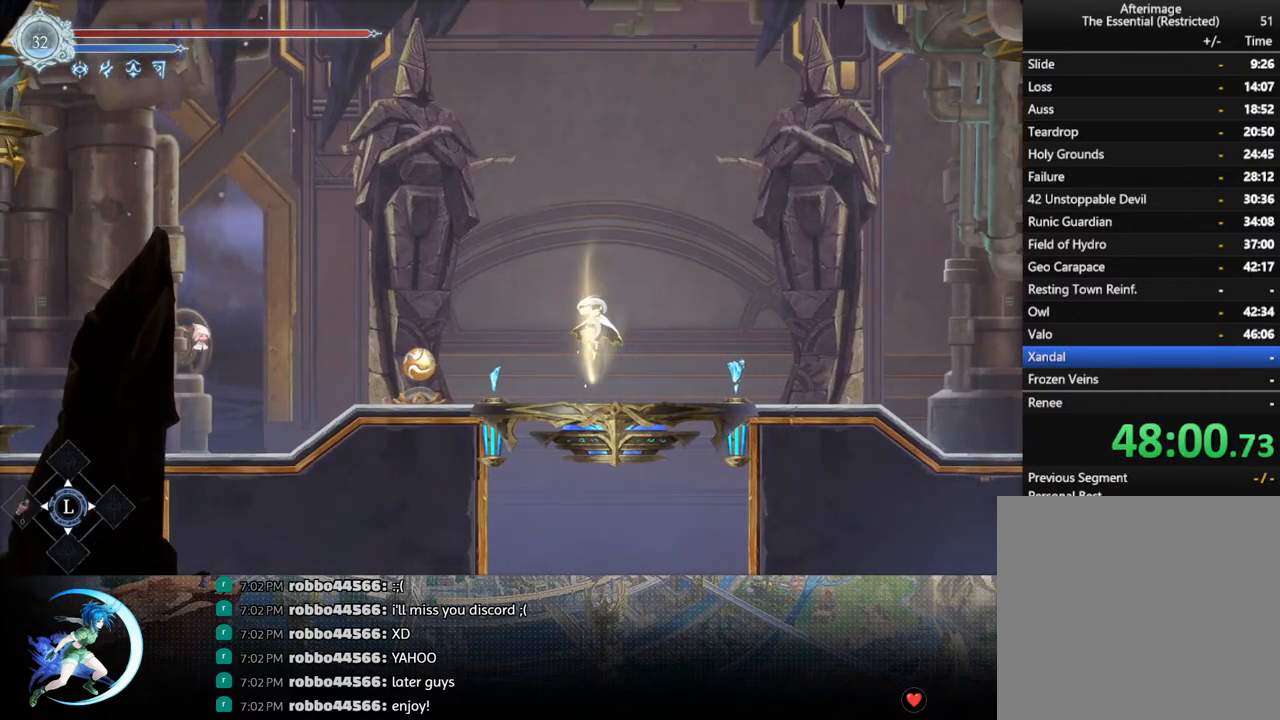
{"buttons": ["DPAD_DOWN"], "left_stick": "center", "right_stick": "center", "events": [[50, "CROSS", "up"], [100, "CROSS", "down"], [133, "CROSS", "up"], [200, "CROSS", "down"], [250, "CROSS", "up"], [333, "CROSS", "down"], [383, "CROSS", "up"], [433, "CROSS", "down"], [483, "CROSS", "up"]]}
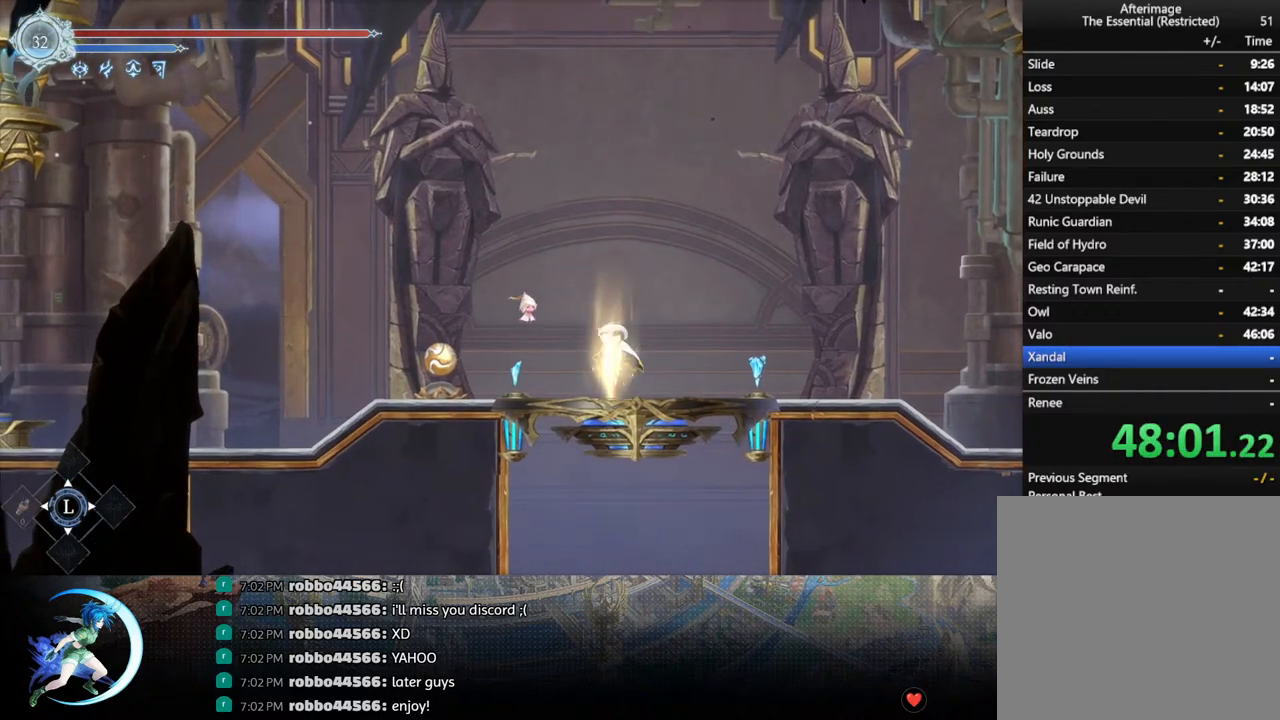
{"buttons": ["DPAD_DOWN"], "left_stick": "center", "right_stick": "center", "events": [[33, "CROSS", "down"], [100, "CROSS", "up"], [167, "CROSS", "down"], [217, "CROSS", "up"], [283, "CROSS", "down"], [333, "CROSS", "up"], [400, "CROSS", "down"], [450, "CROSS", "up"]]}
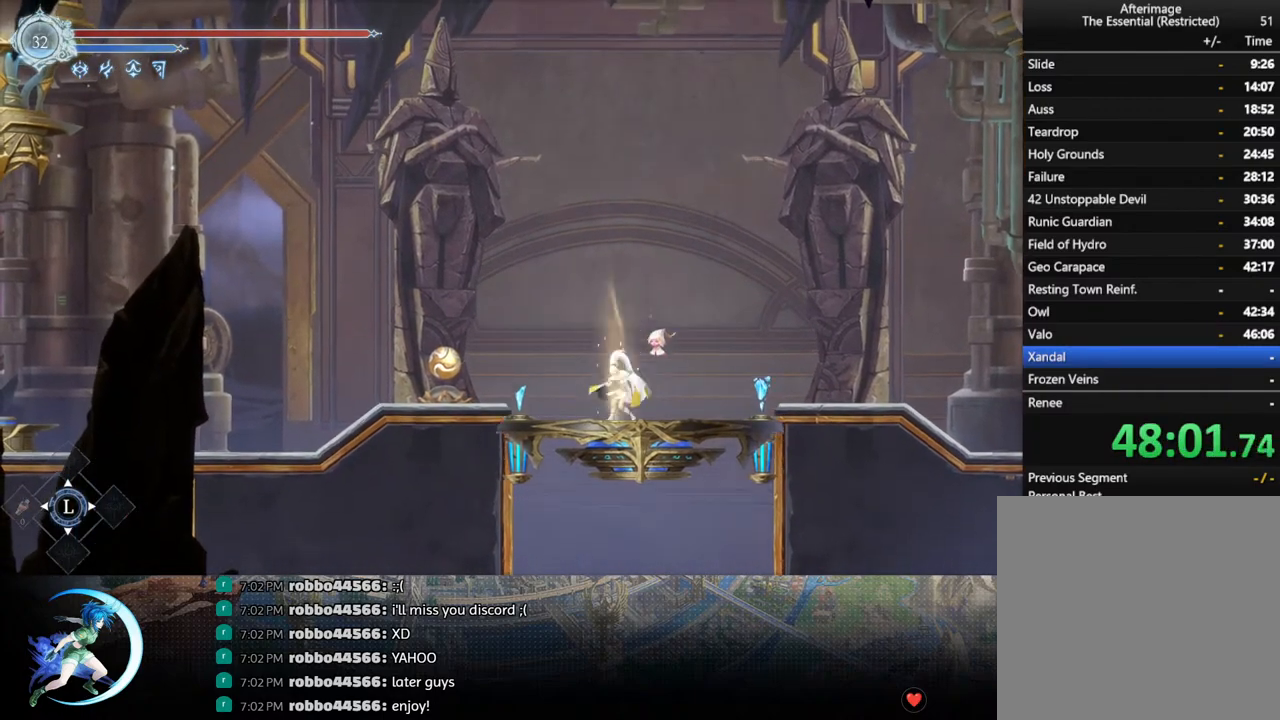
{"buttons": ["DPAD_DOWN"], "left_stick": "center", "right_stick": "center", "events": [[17, "CROSS", "down"], [67, "CROSS", "up"], [150, "CROSS", "down"], [200, "CROSS", "up"], [267, "CROSS", "down"], [317, "CROSS", "up"], [383, "CROSS", "down"], [450, "CROSS", "up"]]}
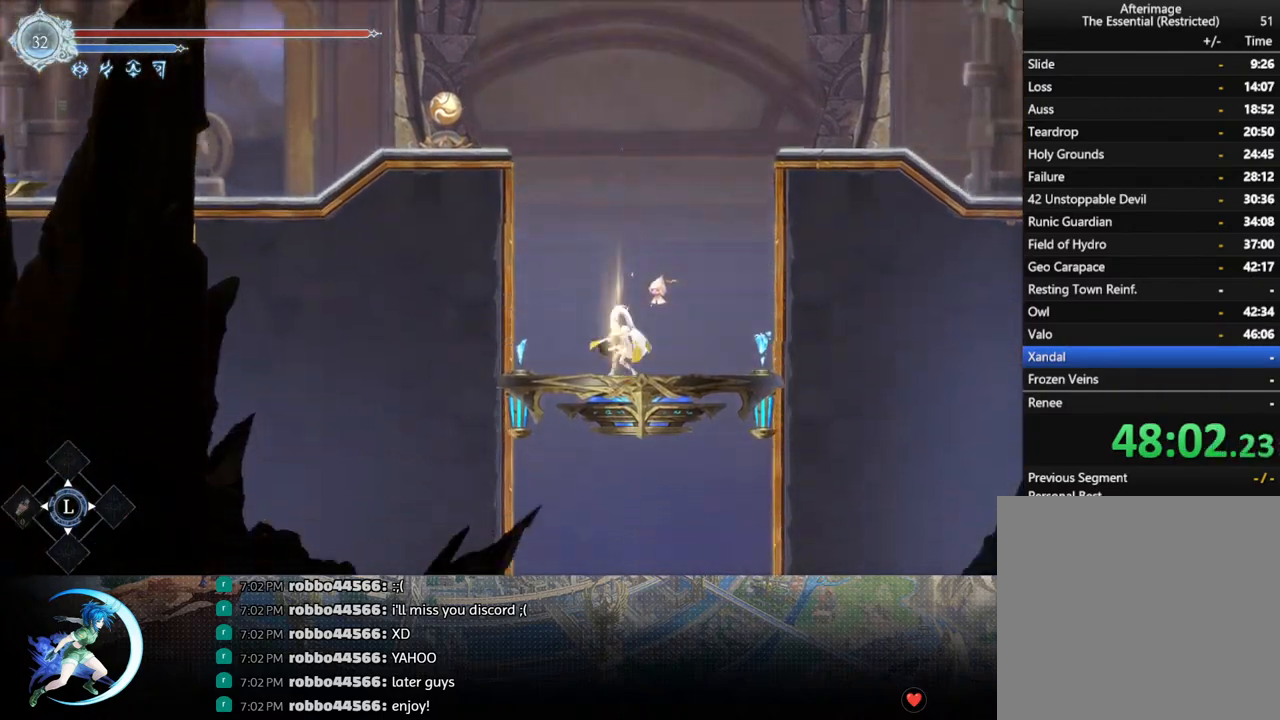
{"buttons": ["DPAD_DOWN"], "left_stick": "center", "right_stick": "center", "events": [[17, "CROSS", "down"], [67, "CROSS", "up"], [150, "CROSS", "down"], [200, "CROSS", "up"], [283, "CROSS", "down"], [333, "CROSS", "up"], [417, "CROSS", "down"], [483, "CROSS", "up"]]}
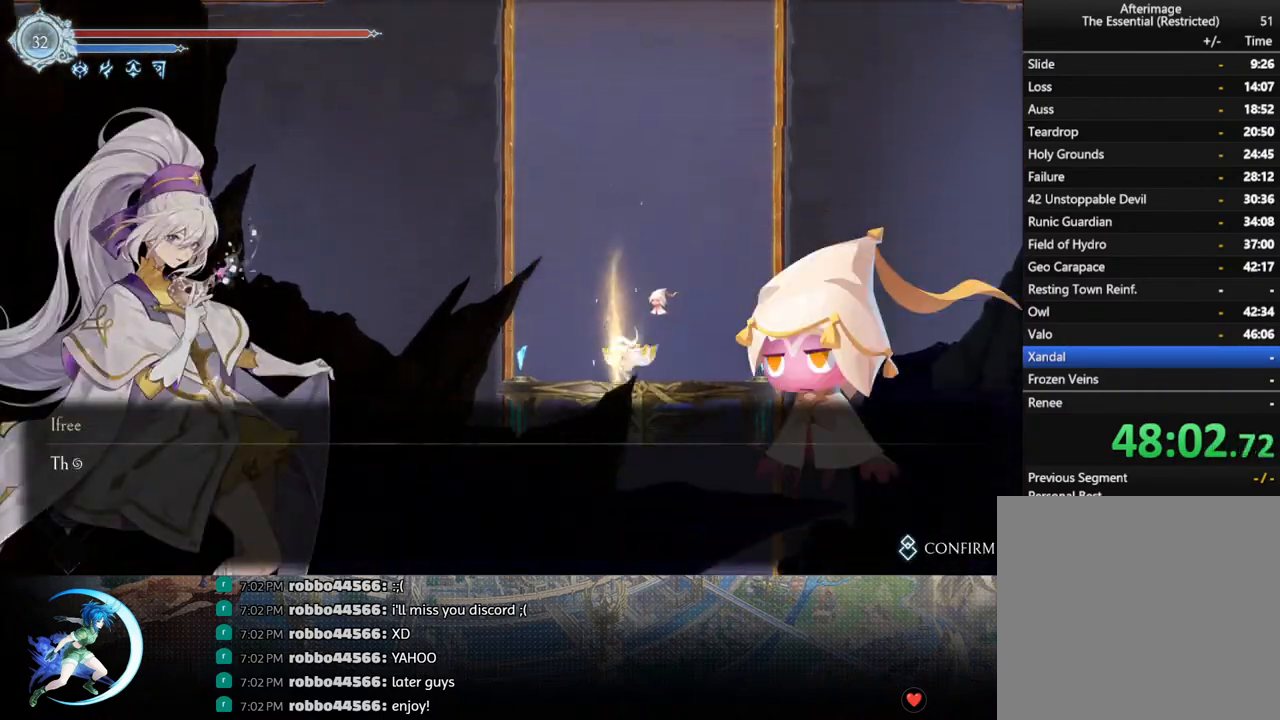
{"buttons": [], "left_stick": "center", "right_stick": "center", "events": [[50, "CROSS", "down"], [117, "CROSS", "up"], [200, "DPAD_DOWN", "up"], [250, "CIRCLE", "down"], [333, "CIRCLE", "up"]]}
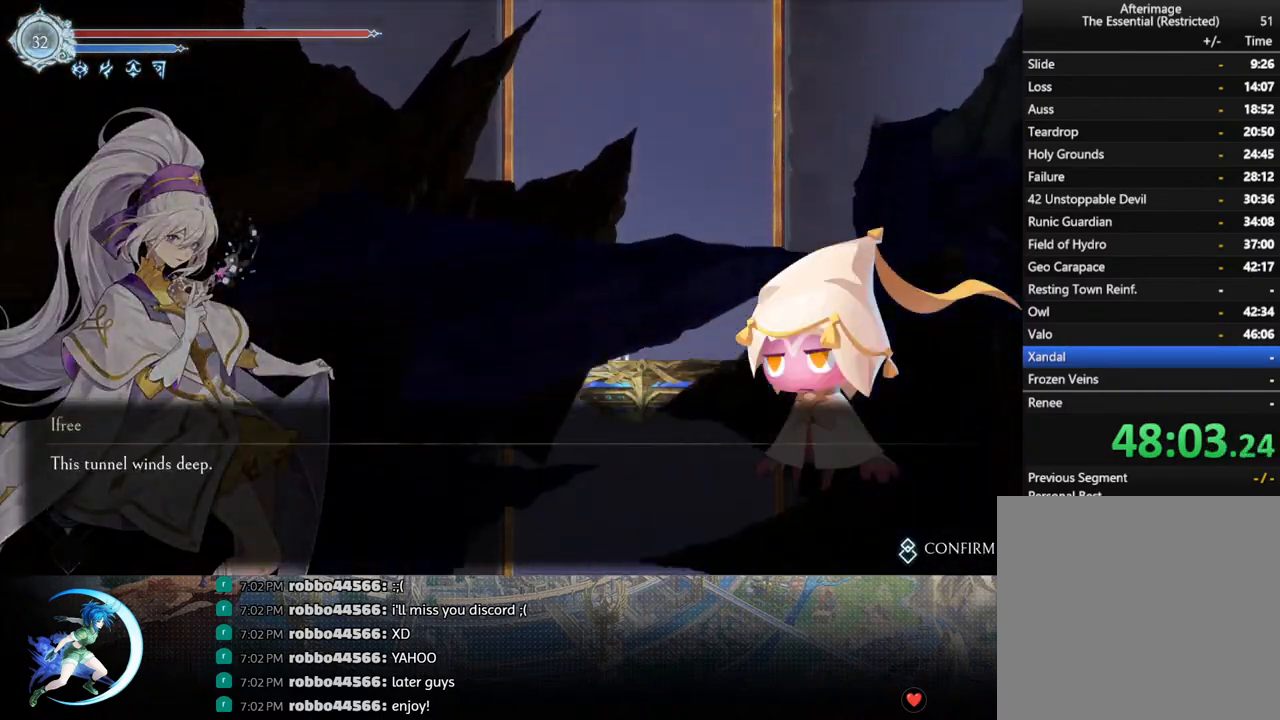
{"buttons": ["CIRCLE"], "left_stick": "center", "right_stick": "center", "events": [[267, "CIRCLE", "down"], [333, "CIRCLE", "up"], [350, "CIRCLE", "down"], [433, "CIRCLE", "up"], [483, "CIRCLE", "down"]]}
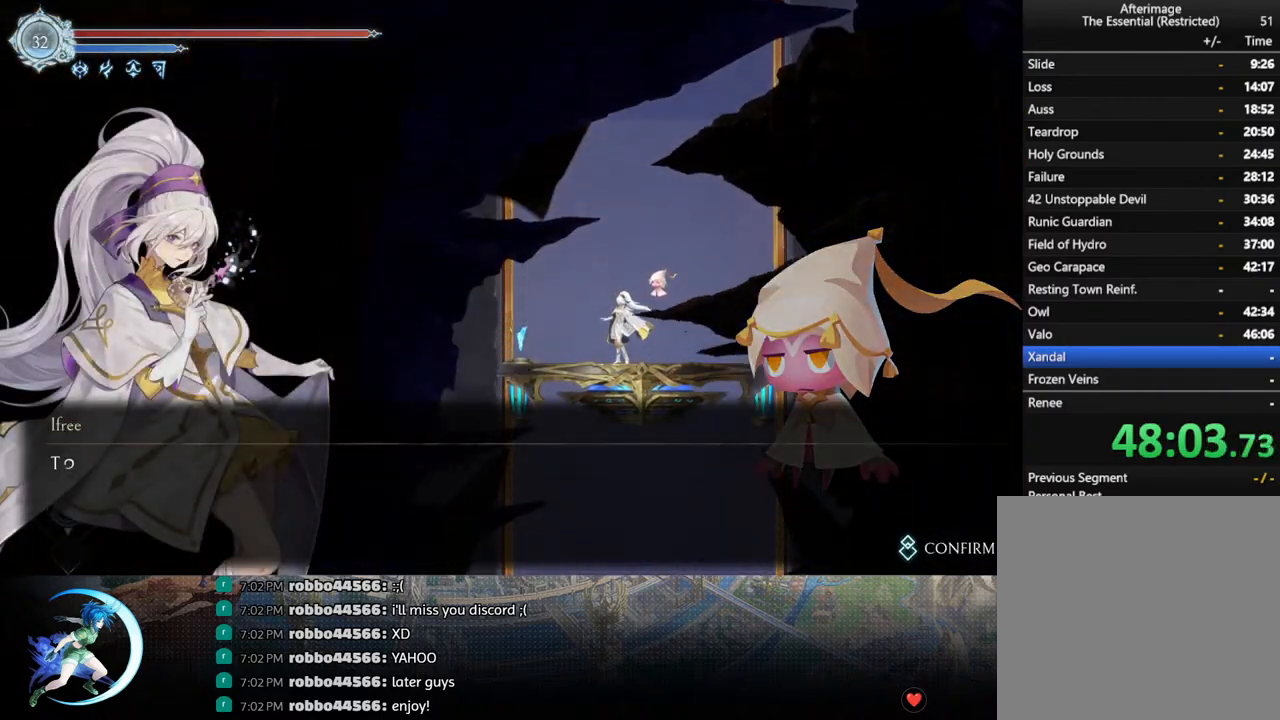
{"buttons": ["CIRCLE"], "left_stick": "center", "right_stick": "center", "events": [[50, "CIRCLE", "up"], [100, "CROSS", "down"], [200, "CROSS", "up"], [283, "CIRCLE", "down"], [317, "CIRCLE", "up"], [367, "CROSS", "down"], [400, "CROSS", "up"], [417, "CIRCLE", "down"]]}
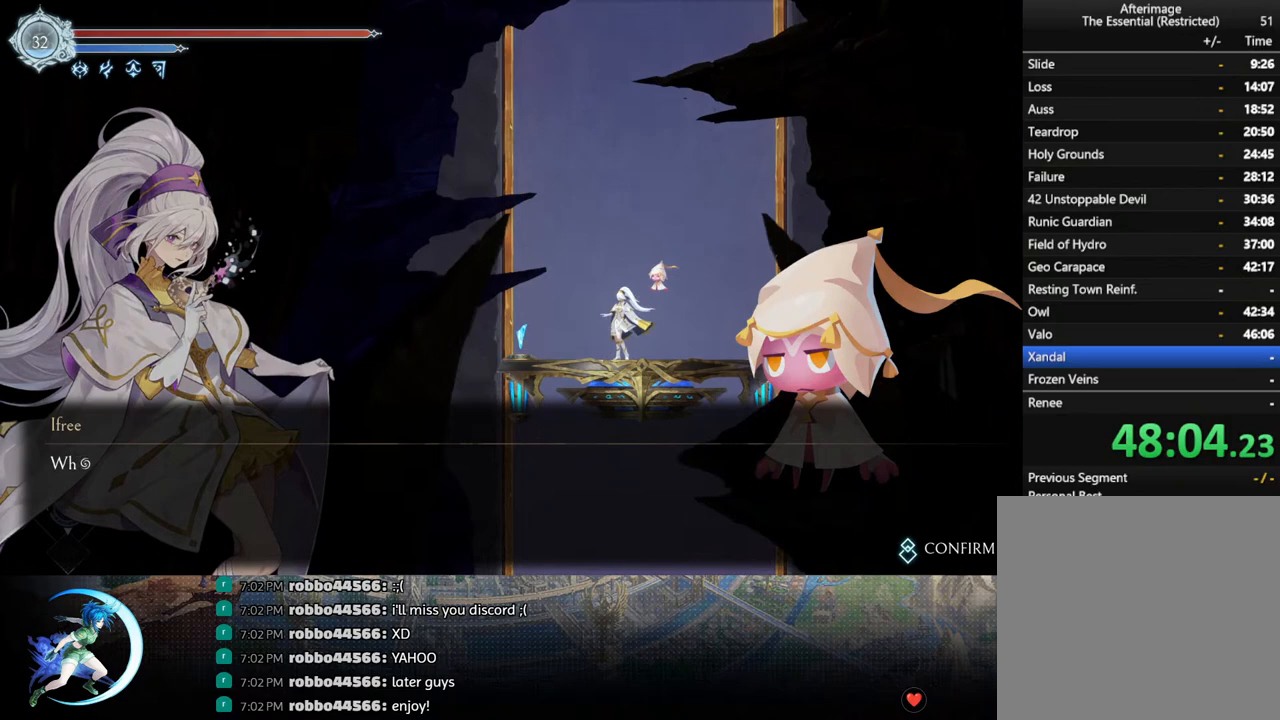
{"buttons": ["CROSS"], "left_stick": "center", "right_stick": "center", "events": [[33, "CIRCLE", "up"], [150, "CIRCLE", "down"], [217, "CIRCLE", "up"], [317, "CIRCLE", "down"], [367, "CIRCLE", "up"], [467, "CROSS", "down"]]}
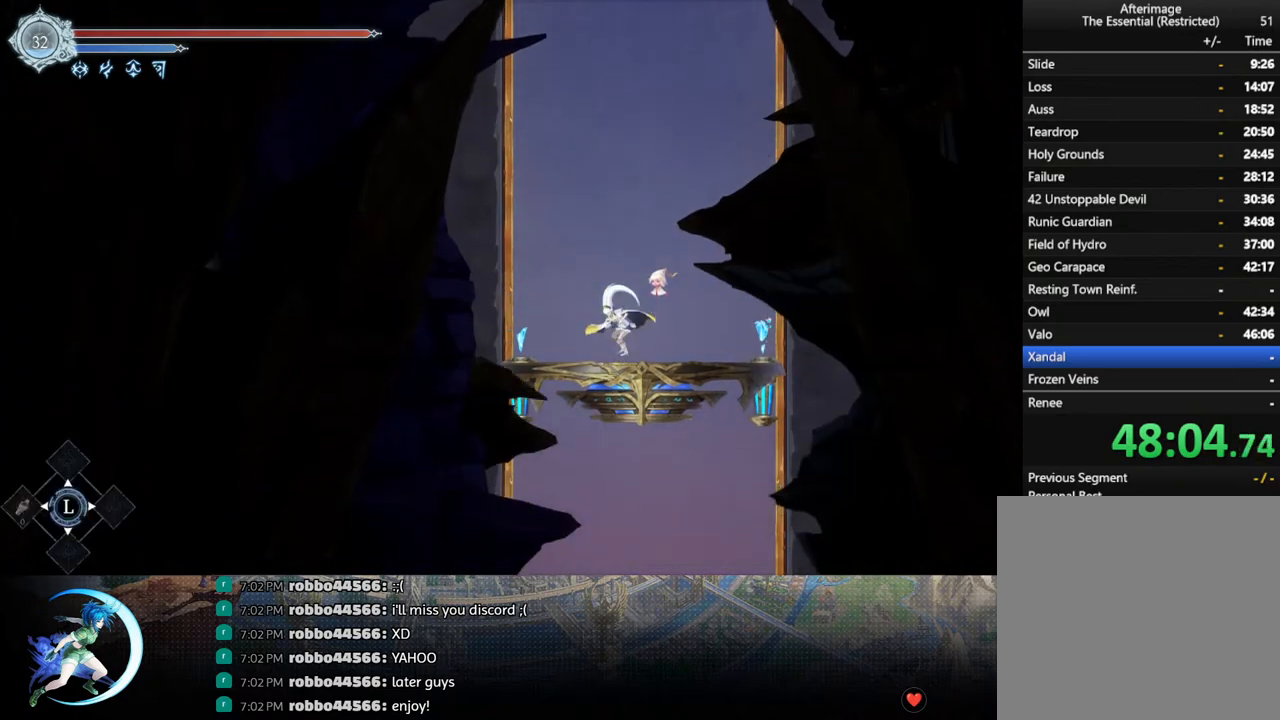
{"buttons": [], "left_stick": "center", "right_stick": "center", "events": [[83, "CROSS", "up"], [283, "CIRCLE", "down"], [283, "DPAD_LEFT", "down"], [333, "DPAD_LEFT", "up"], [350, "CIRCLE", "up"]]}
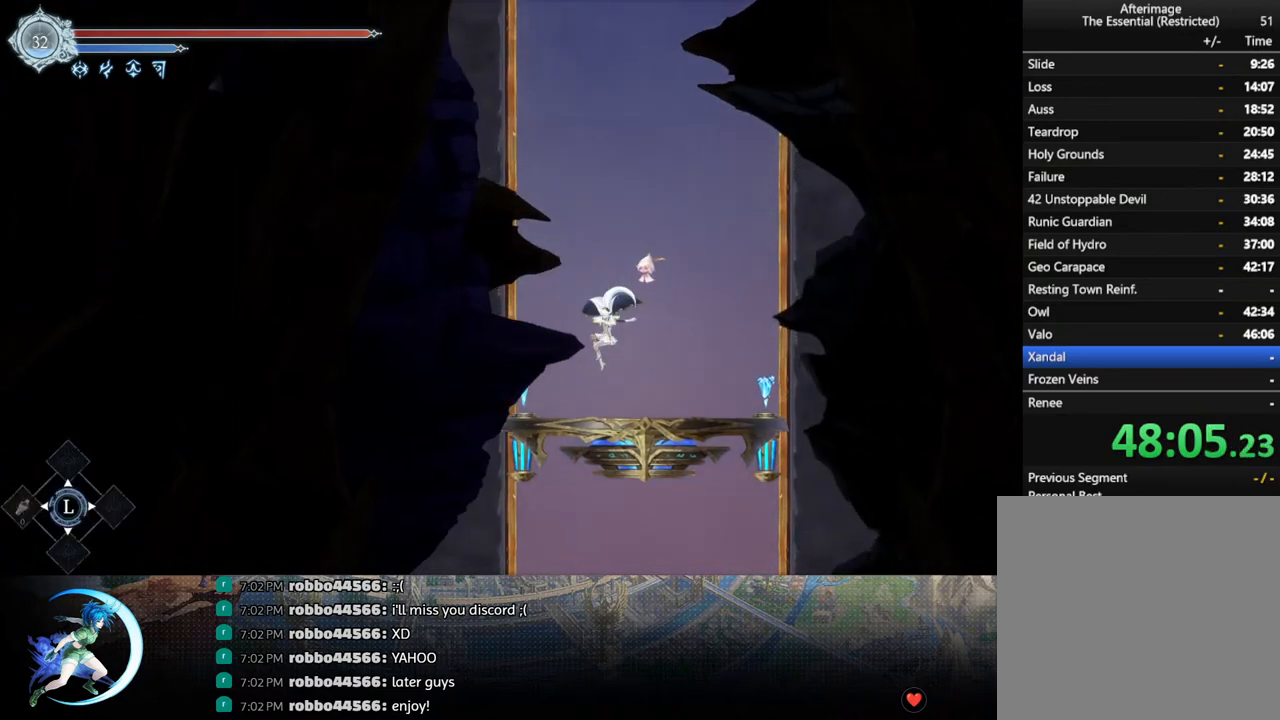
{"buttons": [], "left_stick": "center", "right_stick": "center", "events": [[100, "DPAD_LEFT", "down"], [167, "CIRCLE", "down"], [183, "DPAD_LEFT", "up"], [233, "CIRCLE", "up"]]}
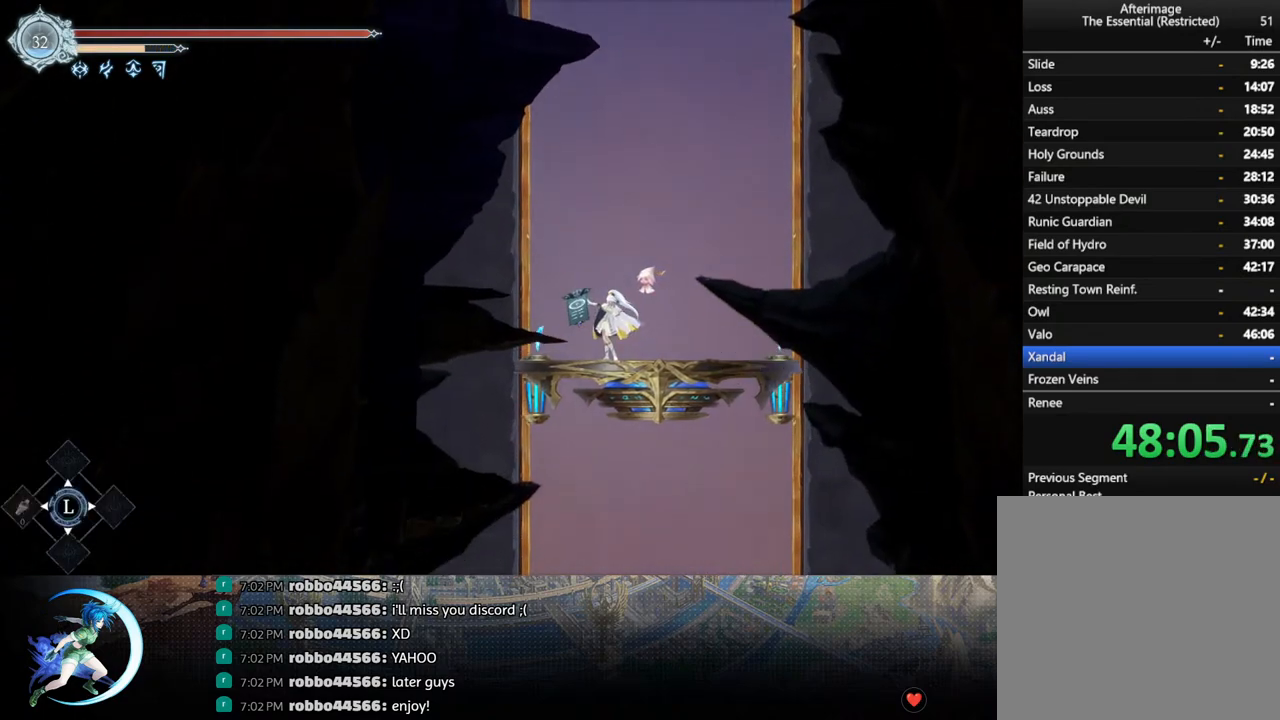
{"buttons": [], "left_stick": "center", "right_stick": "center", "events": []}
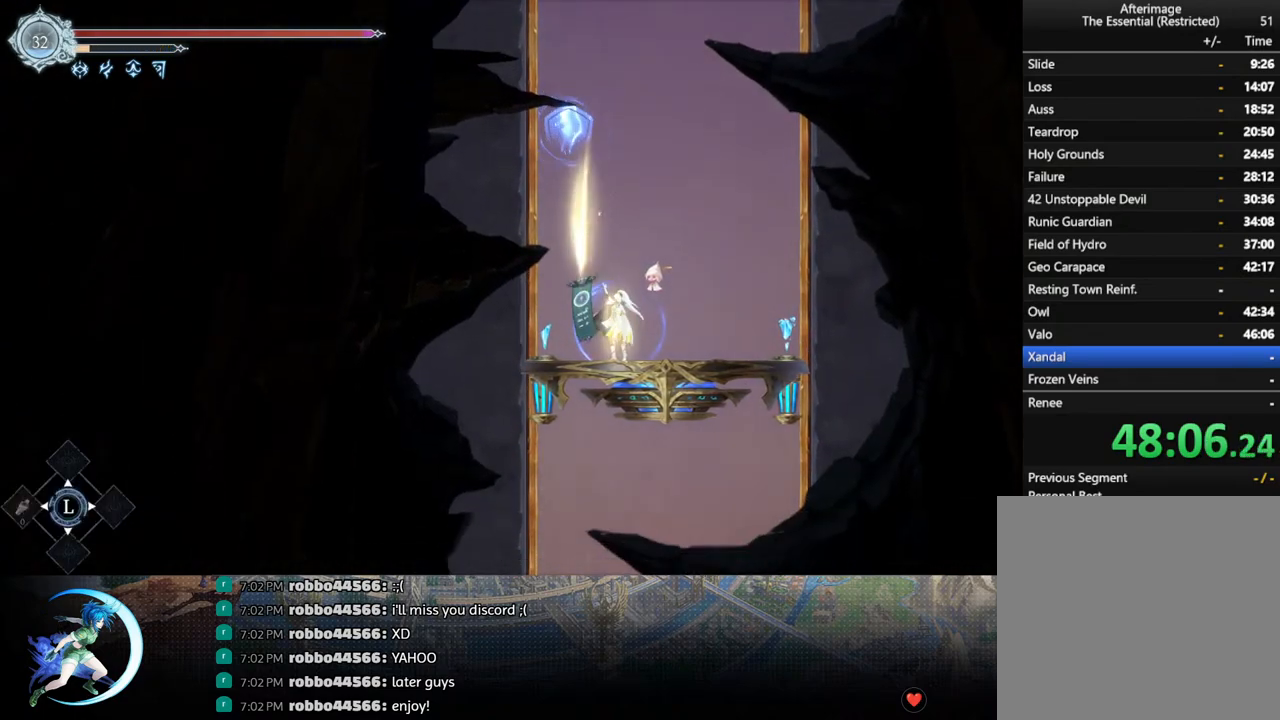
{"buttons": ["CROSS", "DPAD_DOWN"], "left_stick": "center", "right_stick": "center", "events": [[100, "DPAD_LEFT", "down"], [217, "DPAD_LEFT", "up"], [300, "DPAD_DOWN", "down"], [367, "CROSS", "down"], [433, "CROSS", "up"], [500, "CROSS", "down"]]}
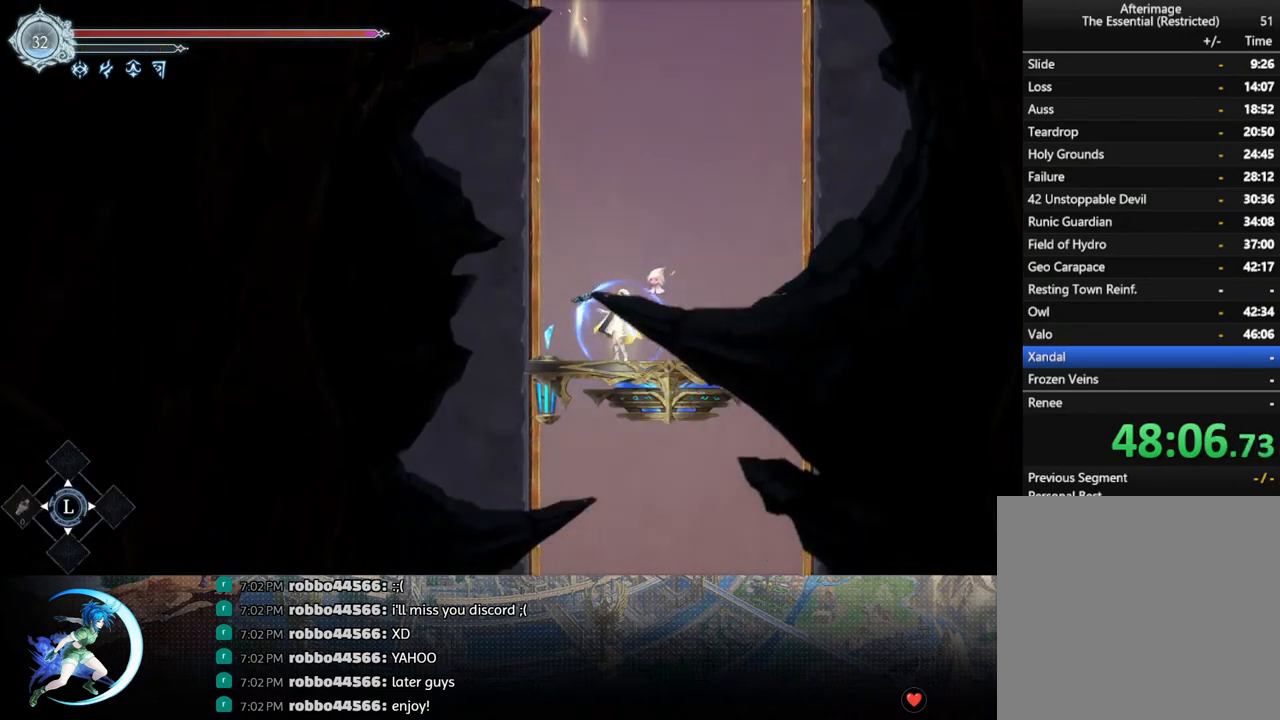
{"buttons": ["CROSS", "DPAD_DOWN"], "left_stick": "center", "right_stick": "center", "events": [[50, "CROSS", "up"], [117, "CROSS", "down"], [167, "CROSS", "up"], [250, "CROSS", "down"], [300, "CROSS", "up"], [367, "CROSS", "down"], [417, "CROSS", "up"], [500, "CROSS", "down"]]}
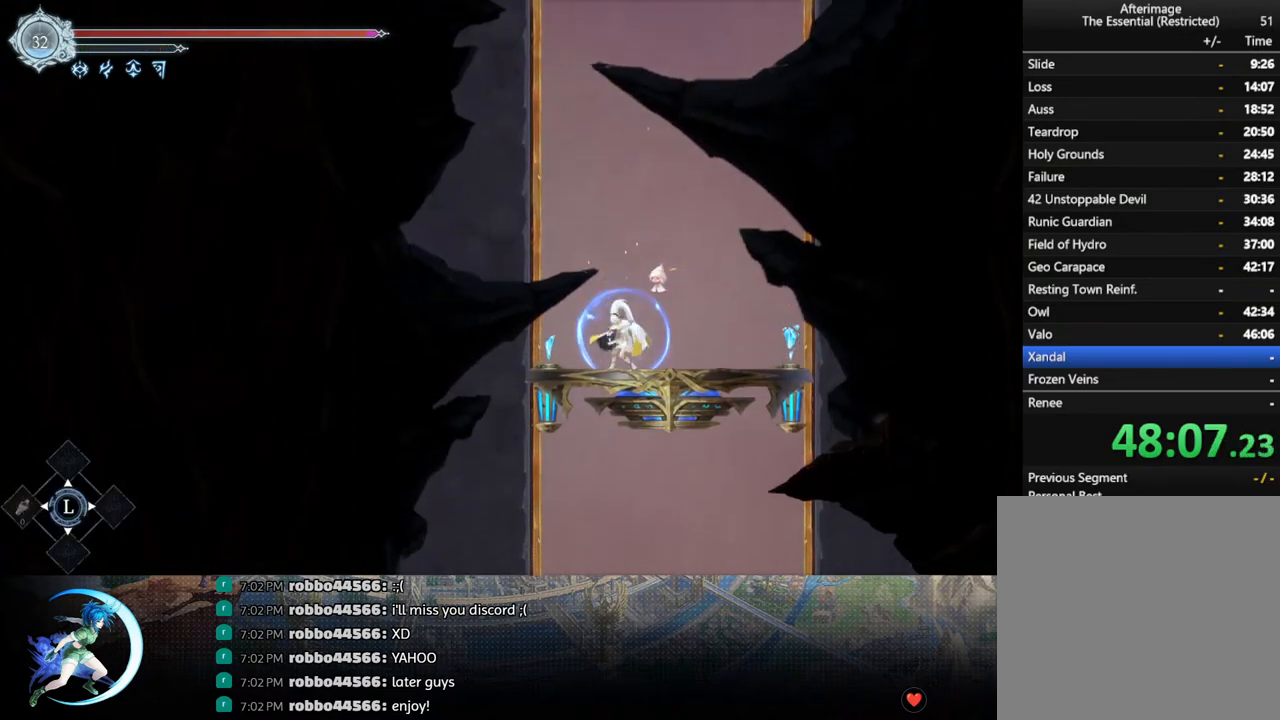
{"buttons": ["DPAD_DOWN"], "left_stick": "center", "right_stick": "center", "events": [[50, "CROSS", "up"], [133, "CROSS", "down"], [183, "CROSS", "up"], [267, "CROSS", "down"], [333, "CROSS", "up"], [417, "CROSS", "down"], [500, "CROSS", "up"]]}
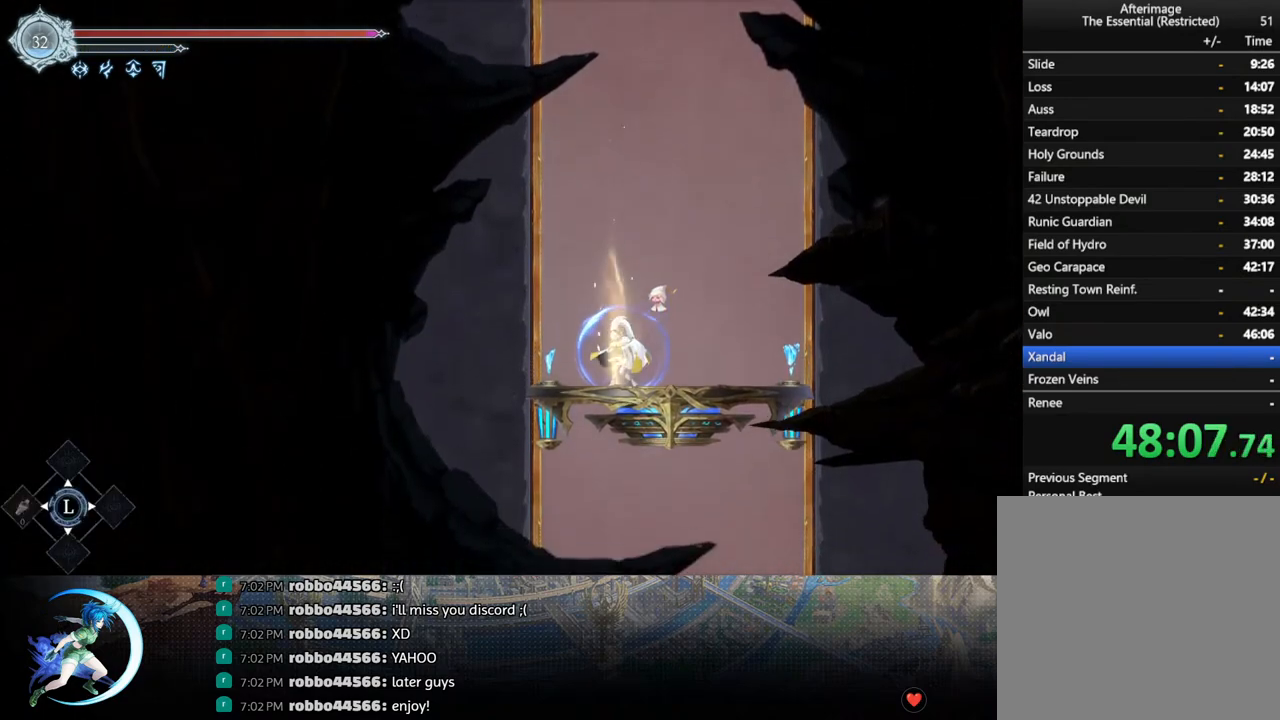
{"buttons": ["CROSS", "DPAD_DOWN"], "left_stick": "center", "right_stick": "center", "events": [[83, "CROSS", "down"], [167, "CROSS", "up"], [250, "CROSS", "down"], [333, "CROSS", "up"], [450, "CROSS", "down"]]}
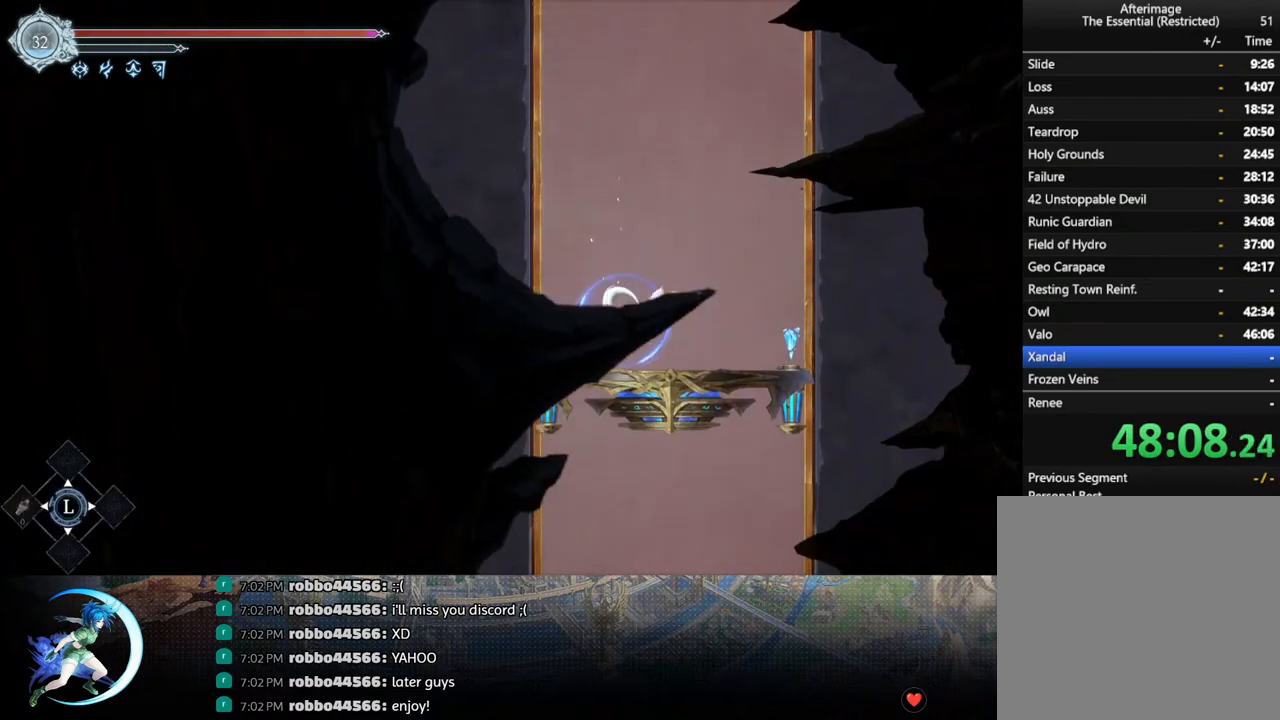
{"buttons": ["DPAD_DOWN"], "left_stick": "center", "right_stick": "center", "events": [[50, "CROSS", "up"], [167, "CROSS", "down"], [283, "CROSS", "up"], [383, "CROSS", "down"], [500, "CROSS", "up"]]}
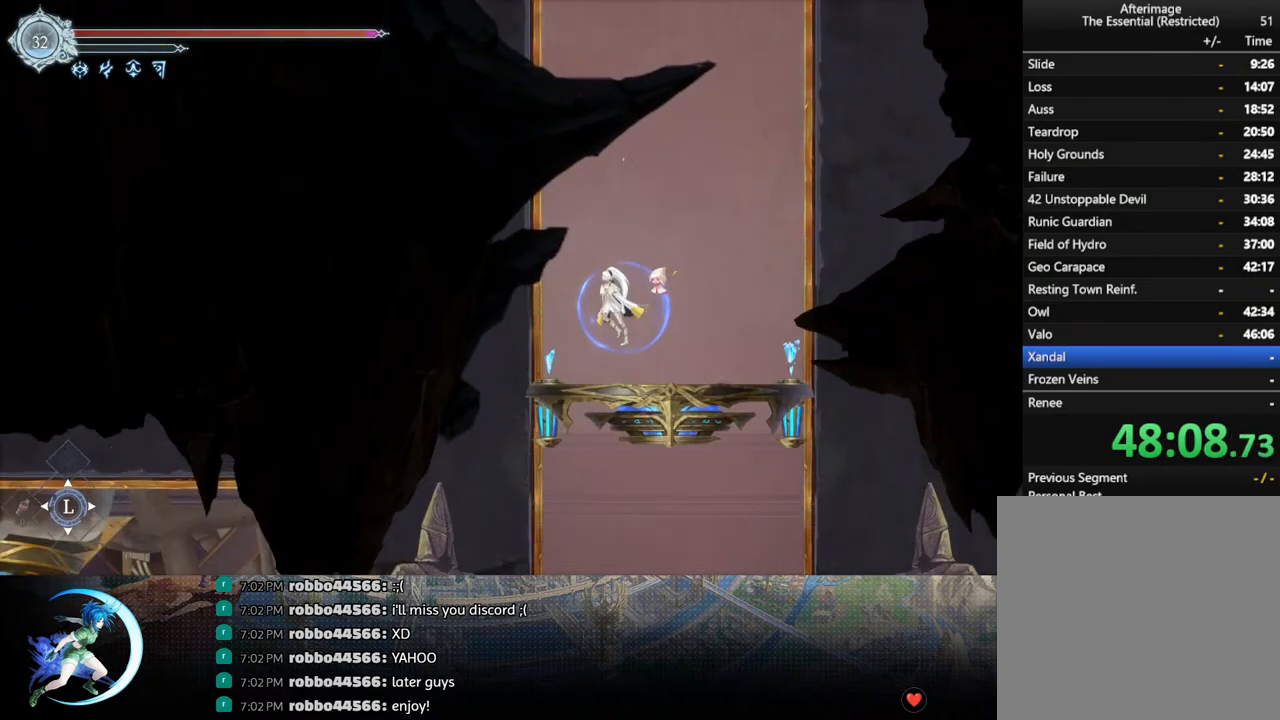
{"buttons": [], "left_stick": "center", "right_stick": "center", "events": [[150, "CROSS", "down"], [267, "CROSS", "up"], [400, "DPAD_DOWN", "up"]]}
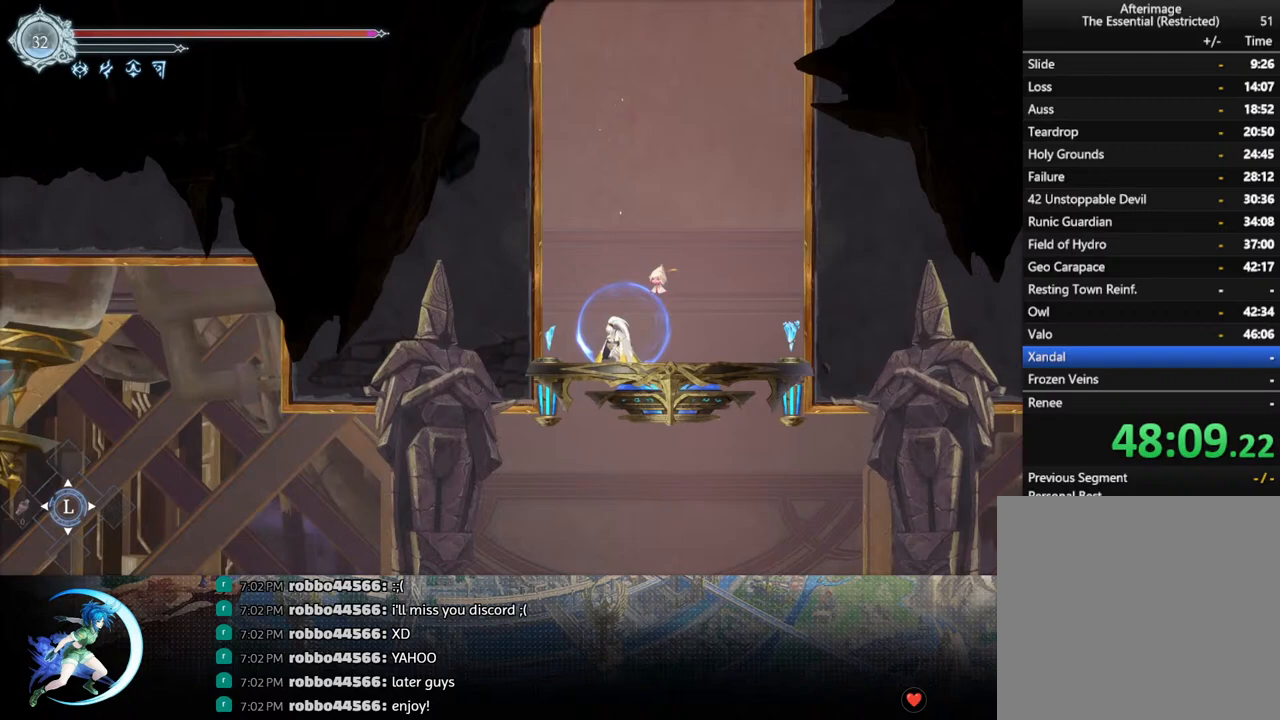
{"buttons": [], "left_stick": "center", "right_stick": "center", "events": []}
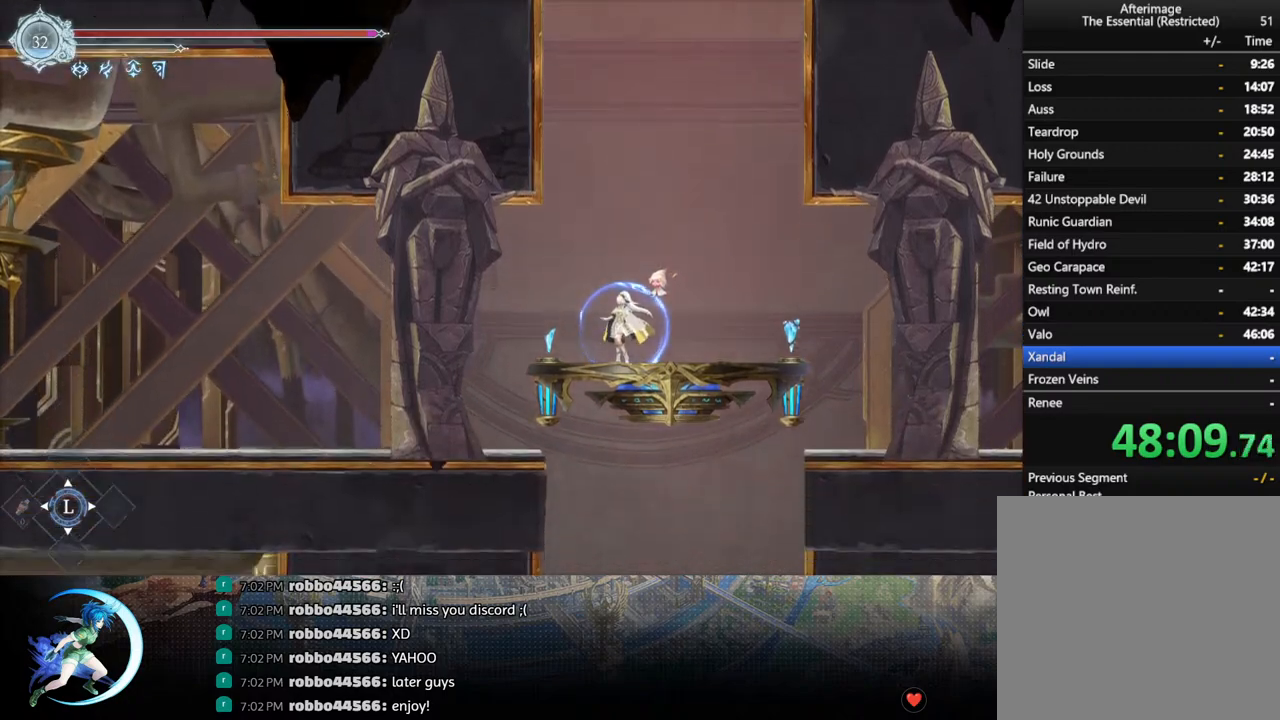
{"buttons": [], "left_stick": "center", "right_stick": "center", "events": []}
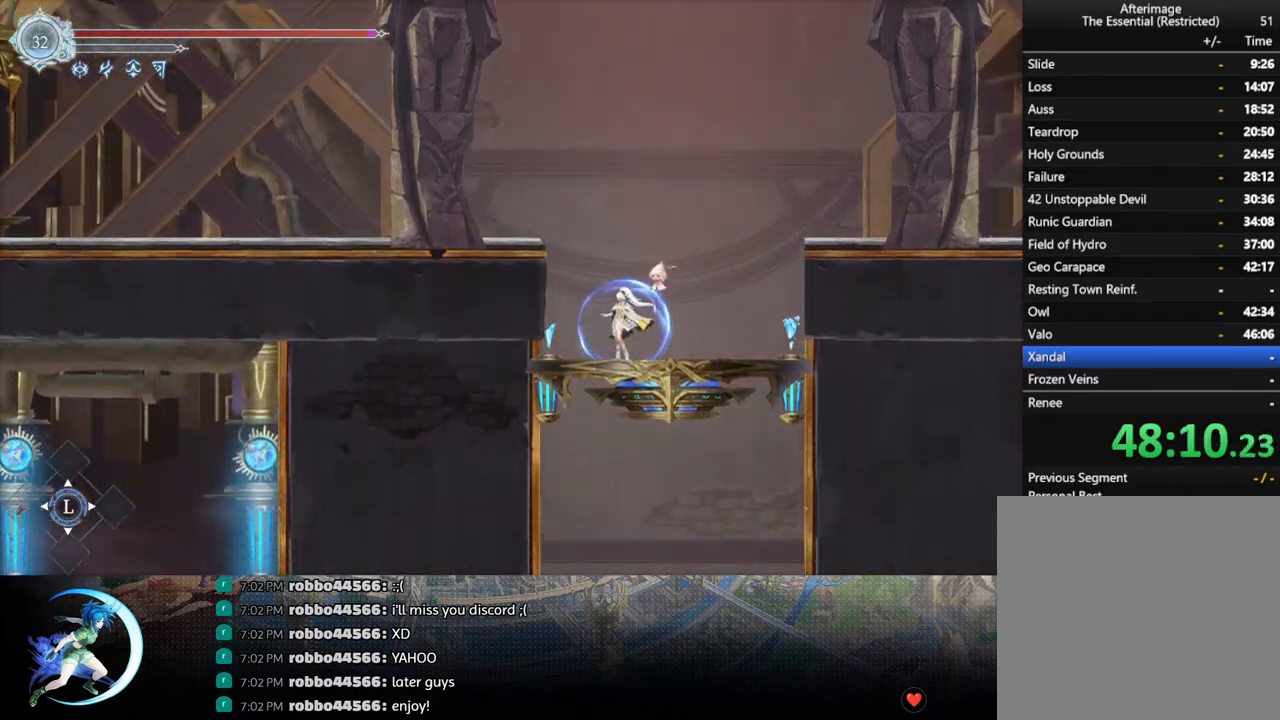
{"buttons": ["DPAD_LEFT"], "left_stick": "center", "right_stick": "center", "events": [[17, "DPAD_LEFT", "down"]]}